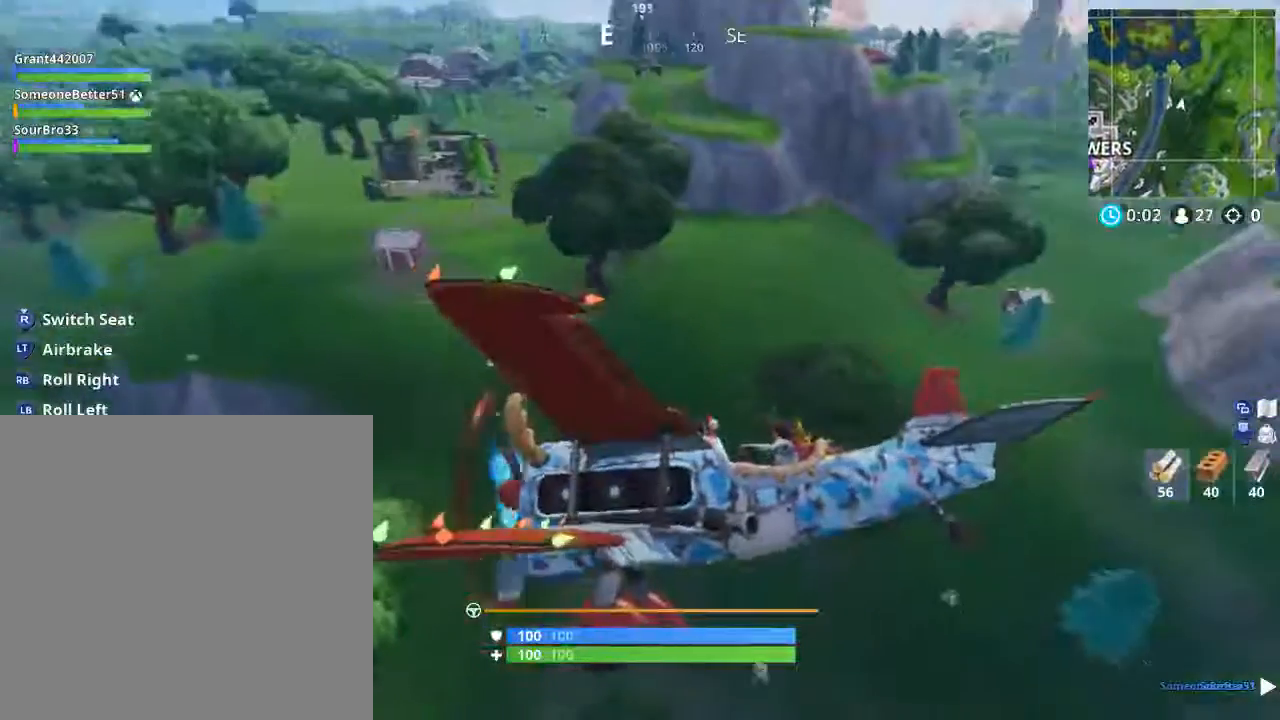
Gameplay with a controller (Xbox layout); each line is a JSON object with the inputs held at the frame after it. "events" lists button and stick changes between this image and that frame as [ms after this image, input, new state], when the widget could be followed in between.
{"buttons": ["L2"], "left_stick": "up-right", "right_stick": "down-right", "events": []}
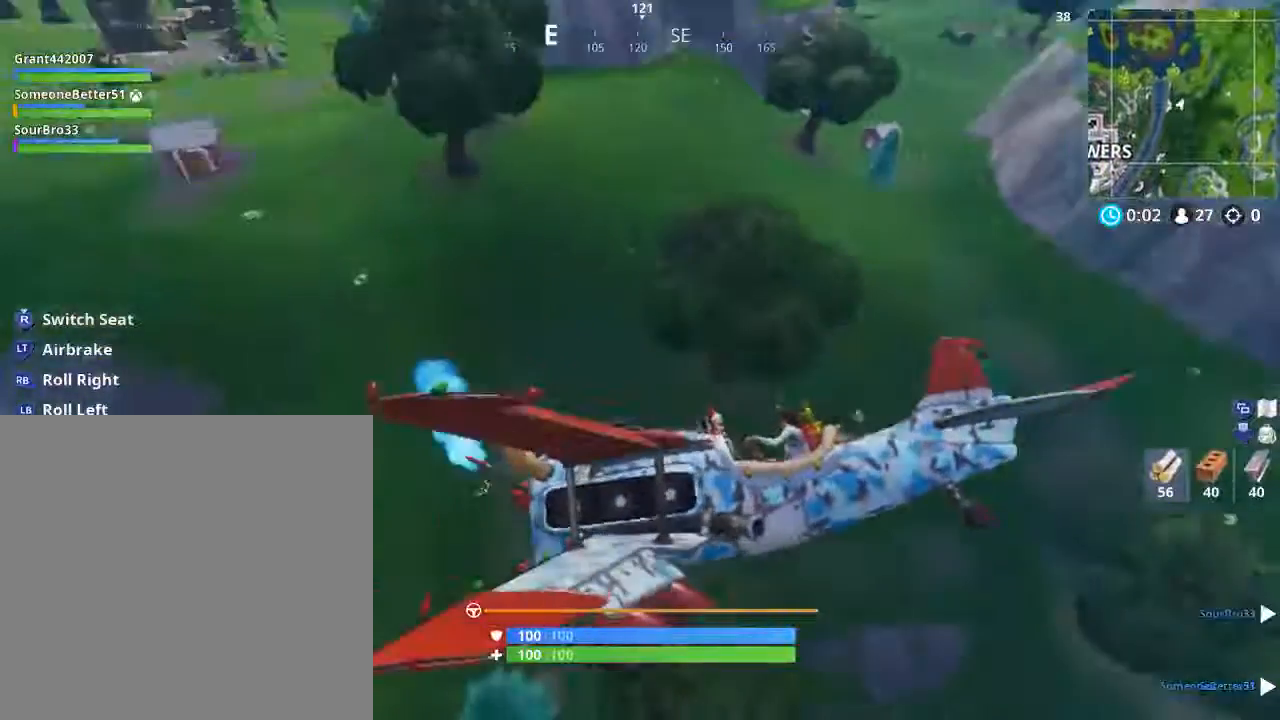
{"buttons": ["L2"], "left_stick": "up-right", "right_stick": "center", "events": [[467, "right_stick", "center"]]}
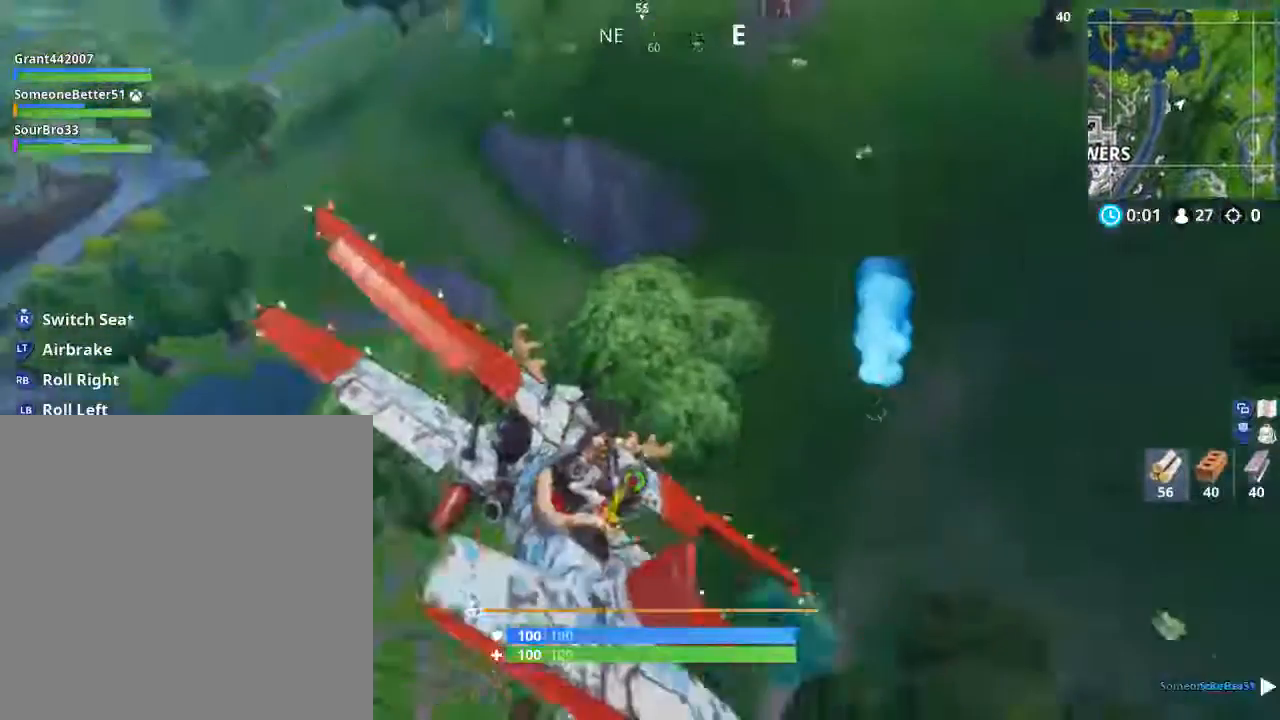
{"buttons": ["L2"], "left_stick": "center", "right_stick": "center", "events": [[67, "left_stick", "right"], [167, "left_stick", "center"]]}
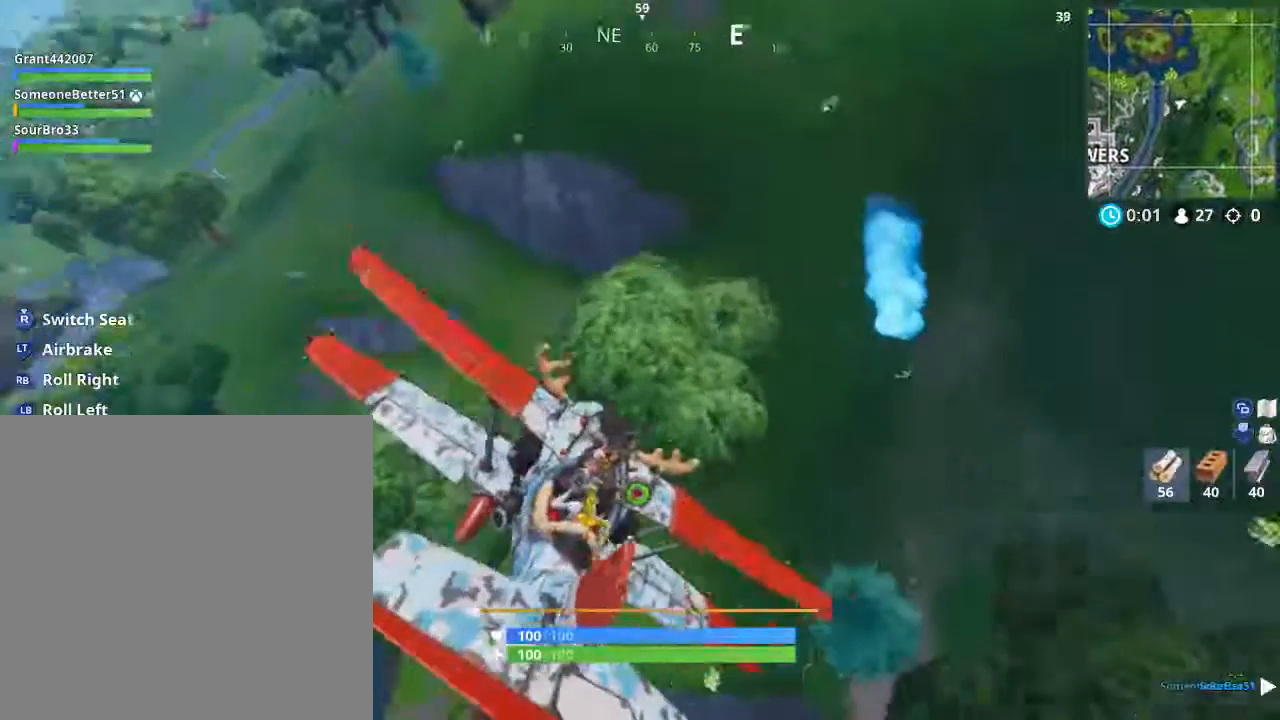
{"buttons": ["L2"], "left_stick": "down", "right_stick": "center", "events": [[100, "left_stick", "down"]]}
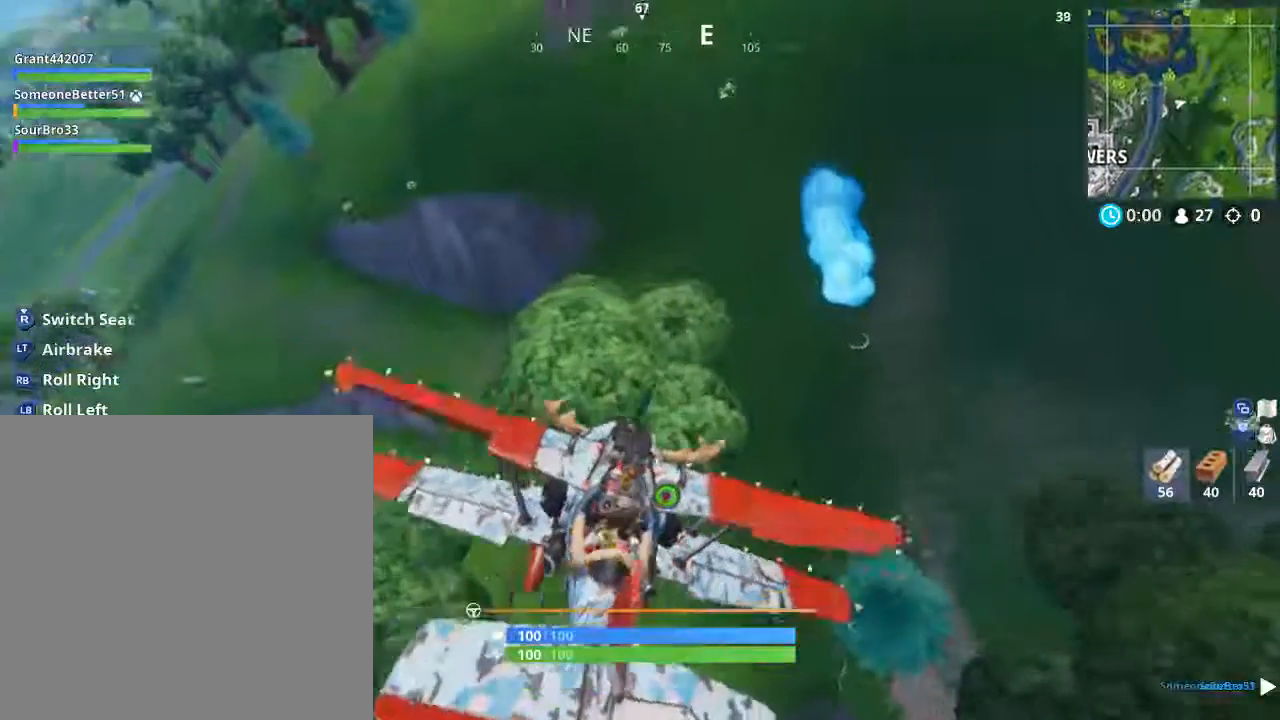
{"buttons": [], "left_stick": "right", "right_stick": "center", "events": [[34, "left_stick", "down-right"], [200, "L2", "up"], [234, "left_stick", "up-right"], [467, "left_stick", "right"]]}
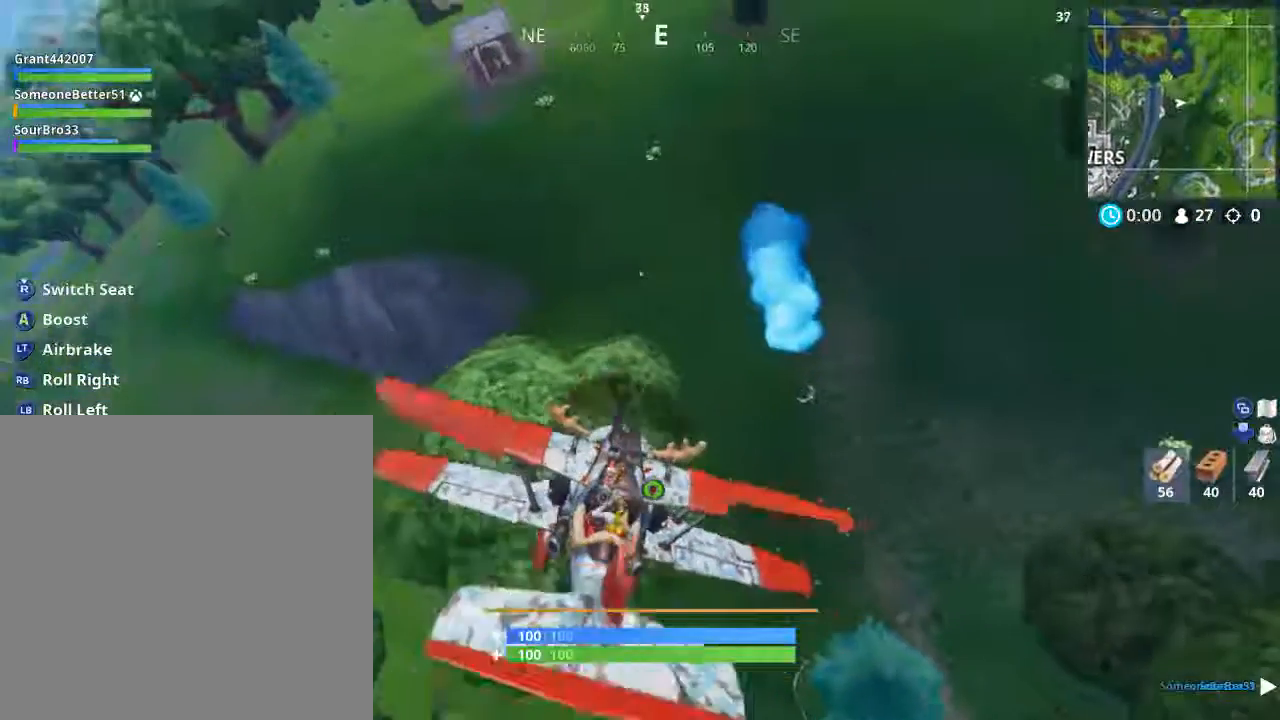
{"buttons": ["L2"], "left_stick": "down-left", "right_stick": "center", "events": [[133, "left_stick", "down"], [233, "L2", "down"], [233, "left_stick", "center"], [400, "left_stick", "down-left"]]}
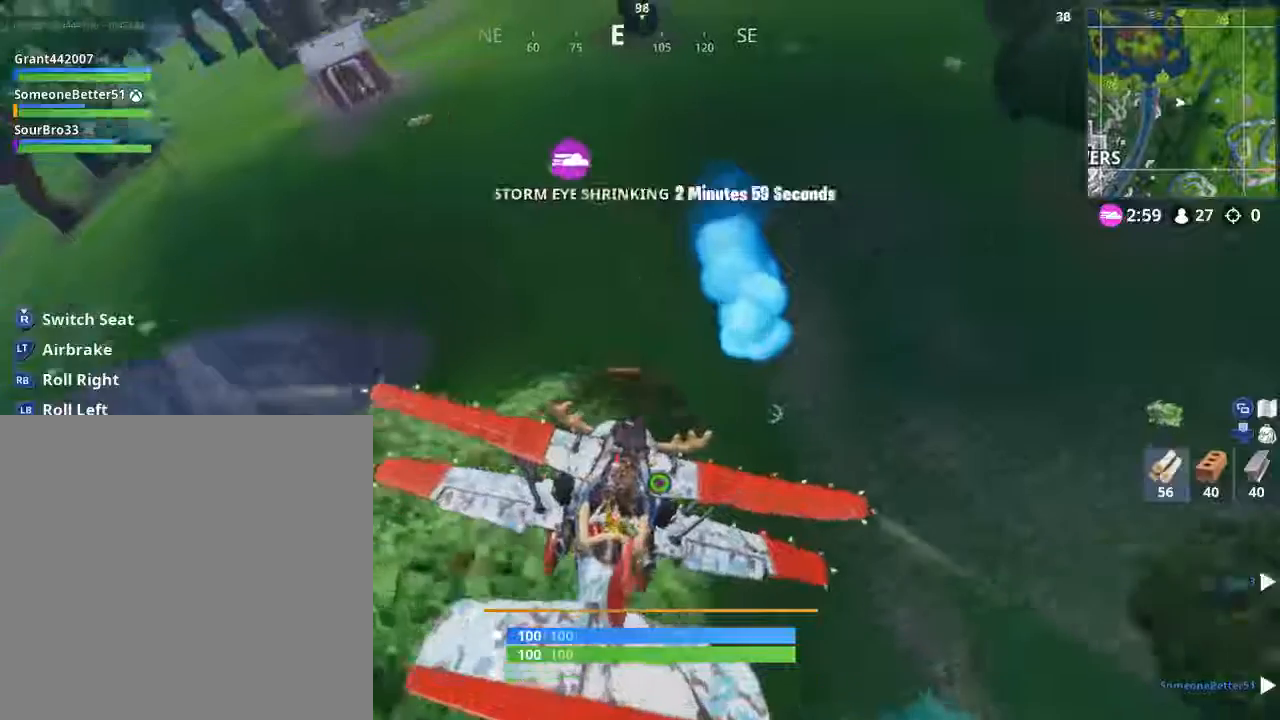
{"buttons": ["L2"], "left_stick": "center", "right_stick": "center", "events": [[200, "left_stick", "center"]]}
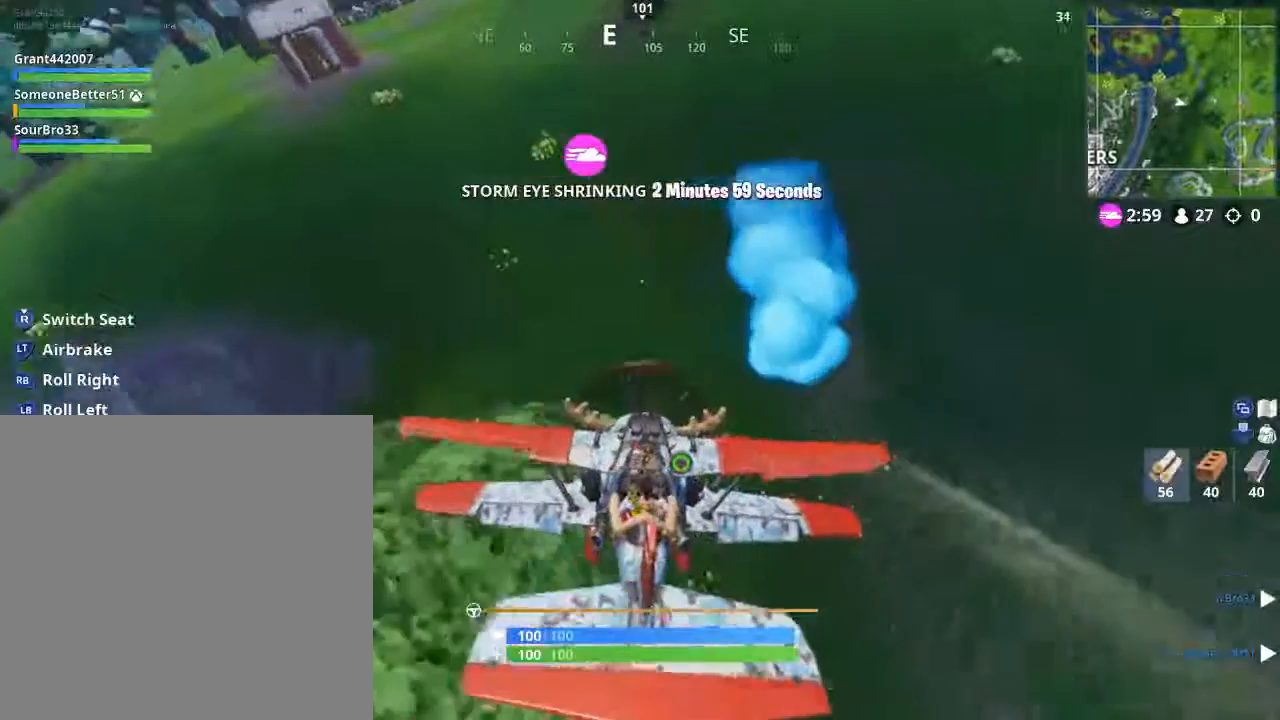
{"buttons": ["L2"], "left_stick": "down", "right_stick": "center", "events": [[133, "left_stick", "down-right"], [434, "left_stick", "down"]]}
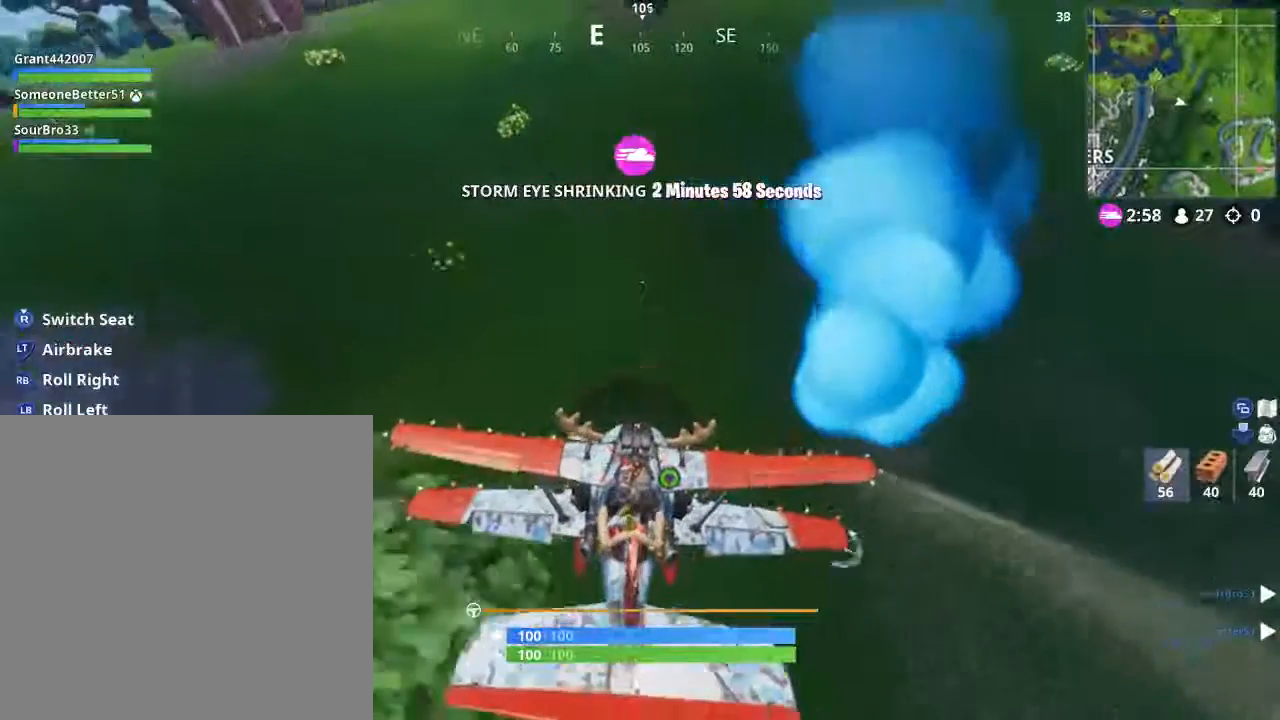
{"buttons": ["L2"], "left_stick": "down", "right_stick": "center", "events": []}
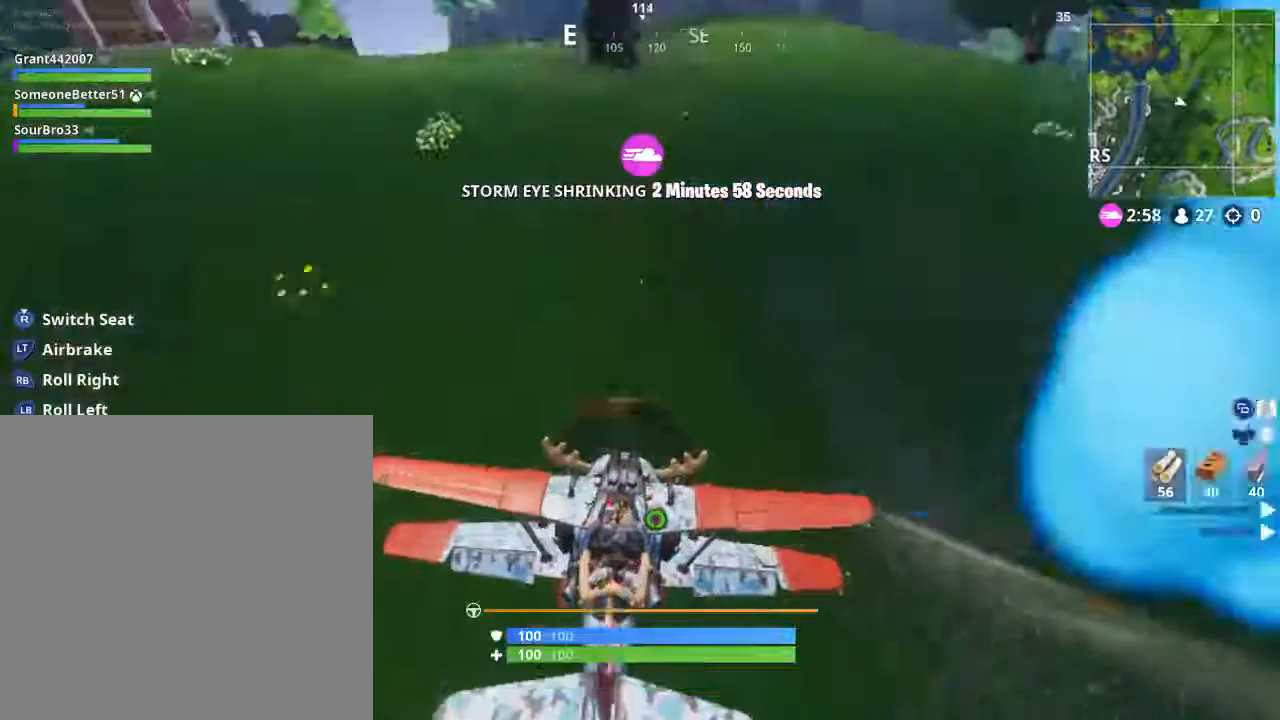
{"buttons": ["L2"], "left_stick": "down", "right_stick": "center", "events": []}
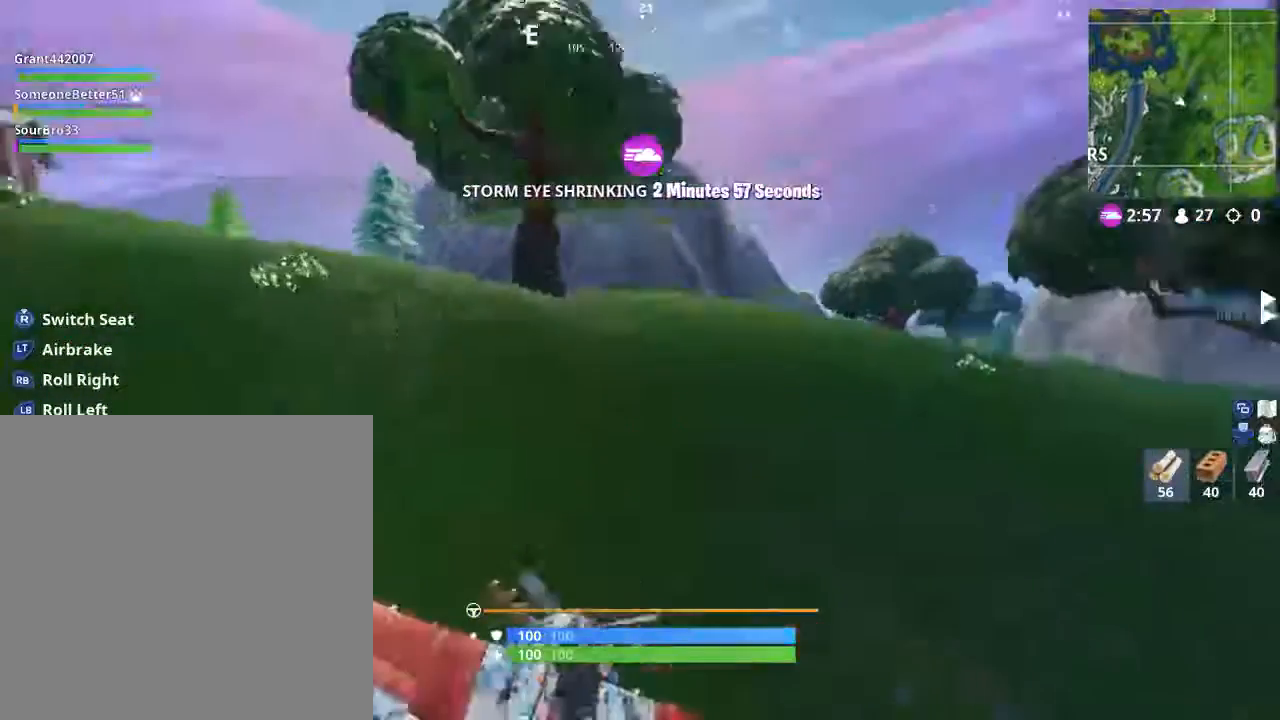
{"buttons": ["L2"], "left_stick": "down", "right_stick": "center", "events": []}
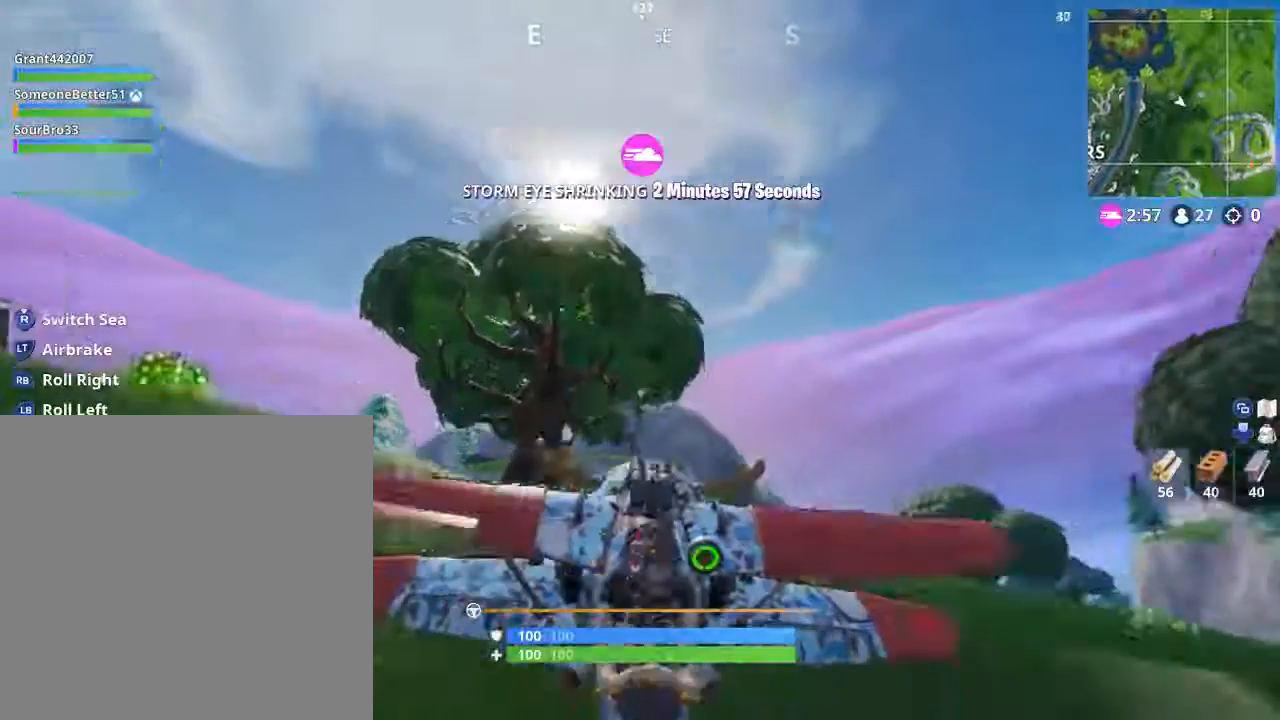
{"buttons": ["X", "L2"], "left_stick": "down", "right_stick": "center", "events": [[200, "X", "down"]]}
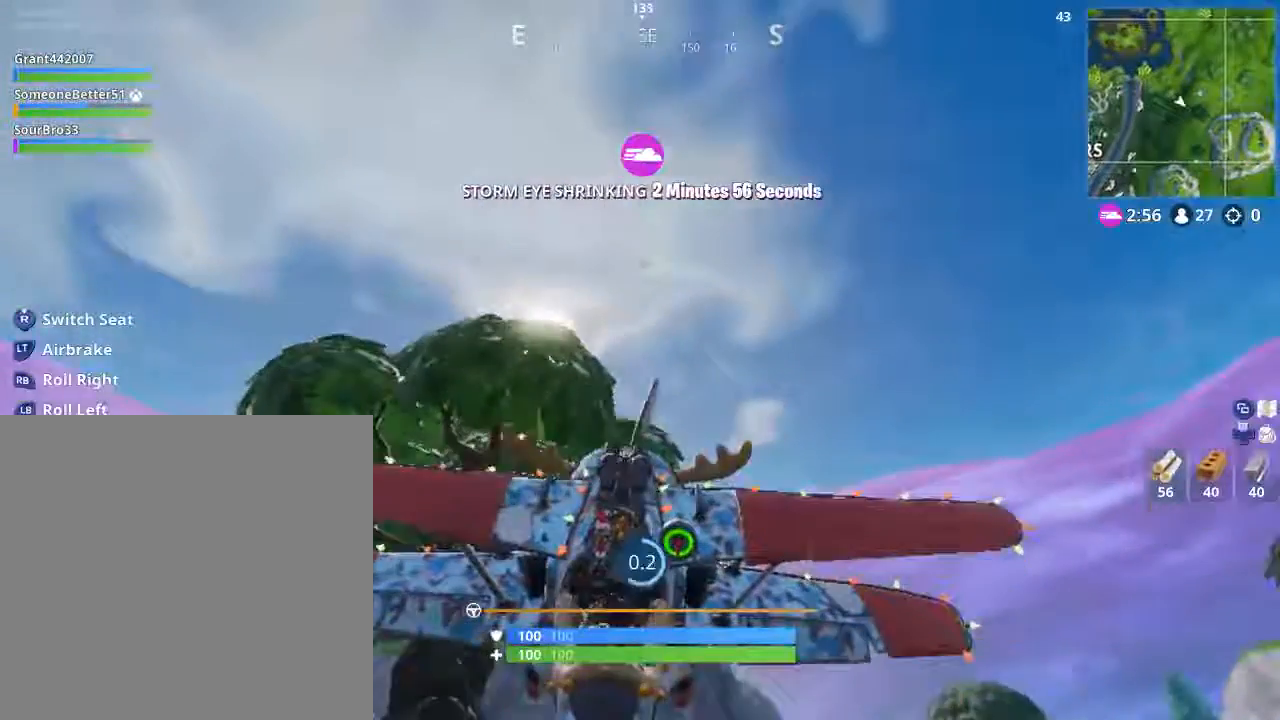
{"buttons": ["X", "L2"], "left_stick": "down", "right_stick": "center", "events": []}
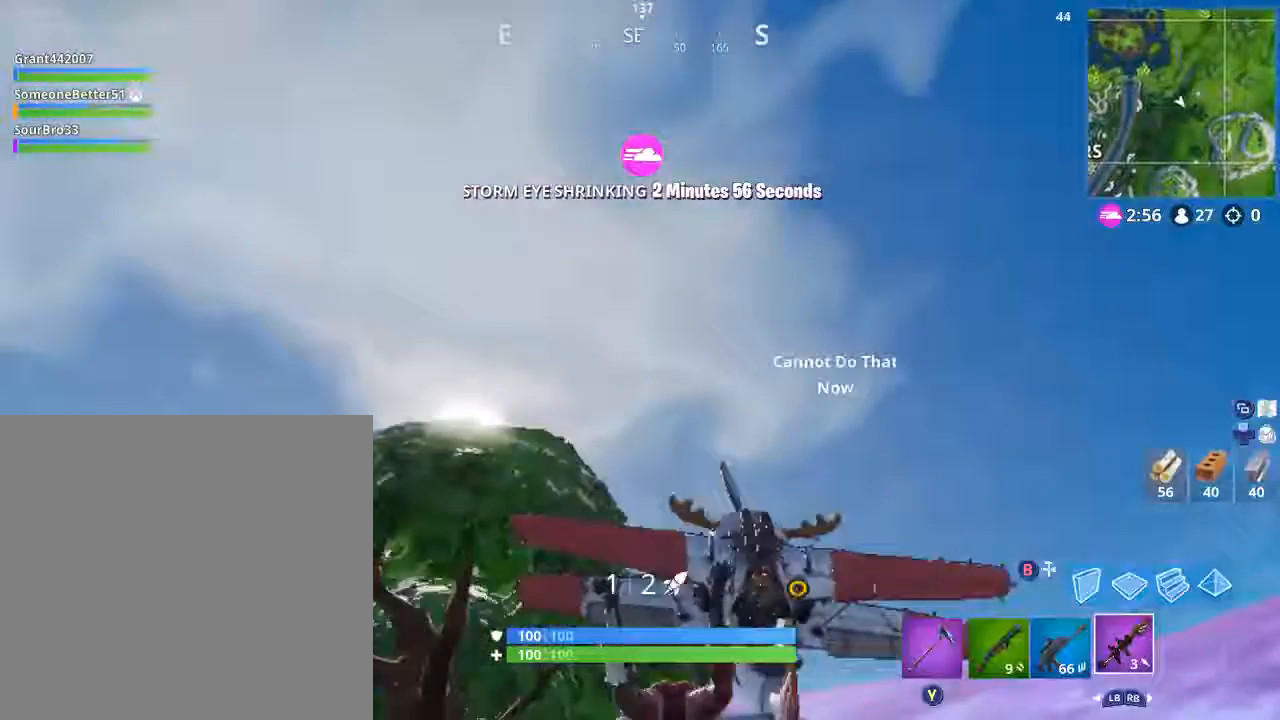
{"buttons": [], "left_stick": "right", "right_stick": "down-right", "events": [[66, "X", "up"], [66, "left_stick", "down-right"], [100, "L2", "up"], [200, "left_stick", "right"], [200, "right_stick", "down-right"]]}
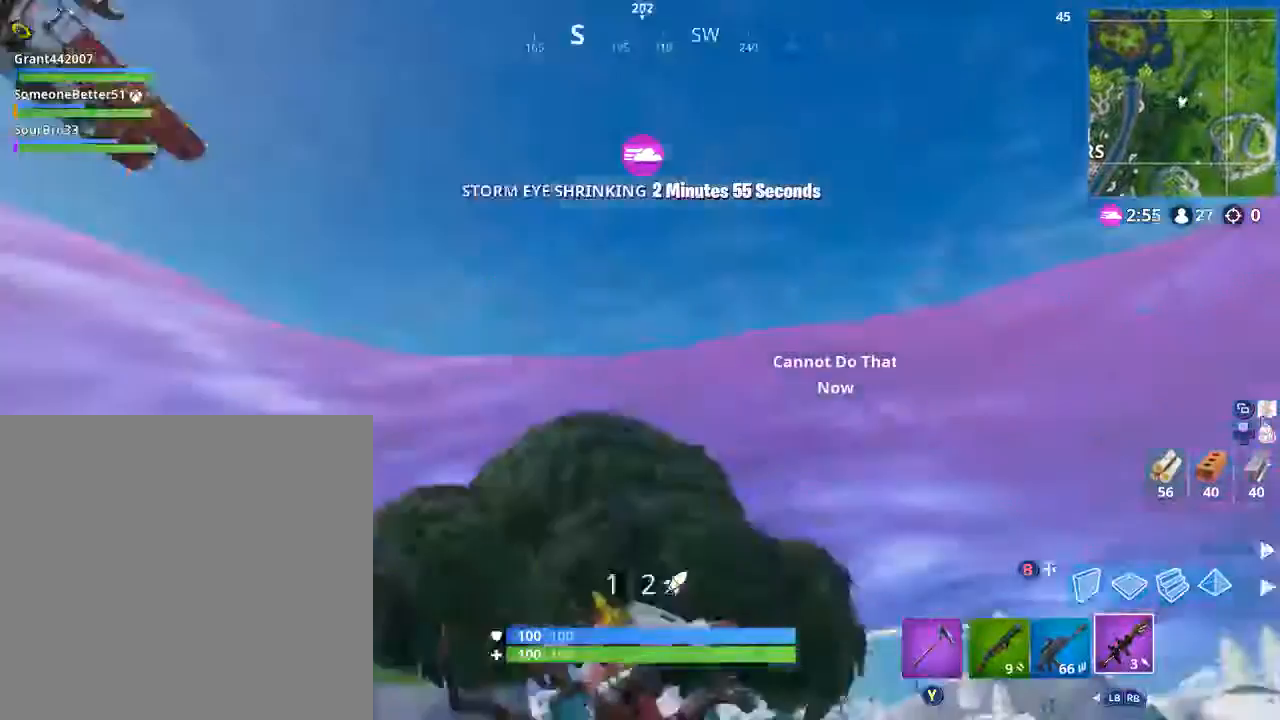
{"buttons": [], "left_stick": "right", "right_stick": "down-right", "events": [[67, "right_stick", "center"], [301, "right_stick", "down"], [401, "right_stick", "down-right"]]}
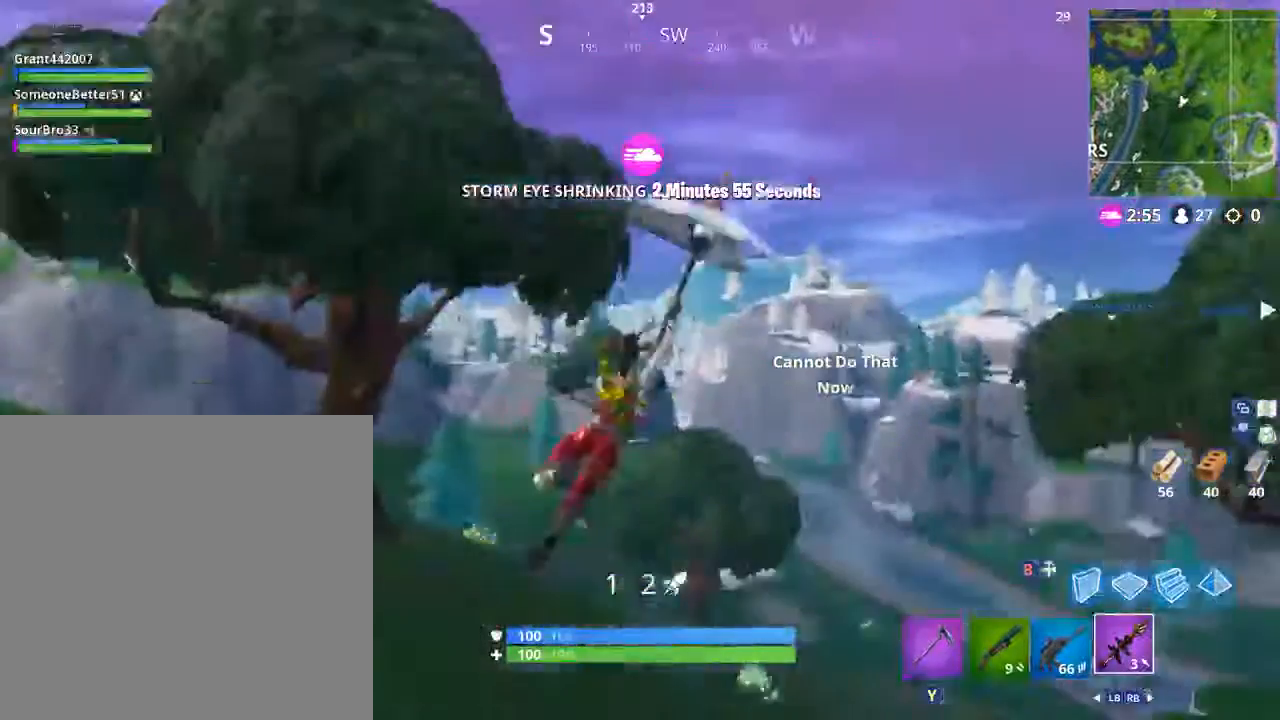
{"buttons": [], "left_stick": "right", "right_stick": "center", "events": [[100, "right_stick", "center"]]}
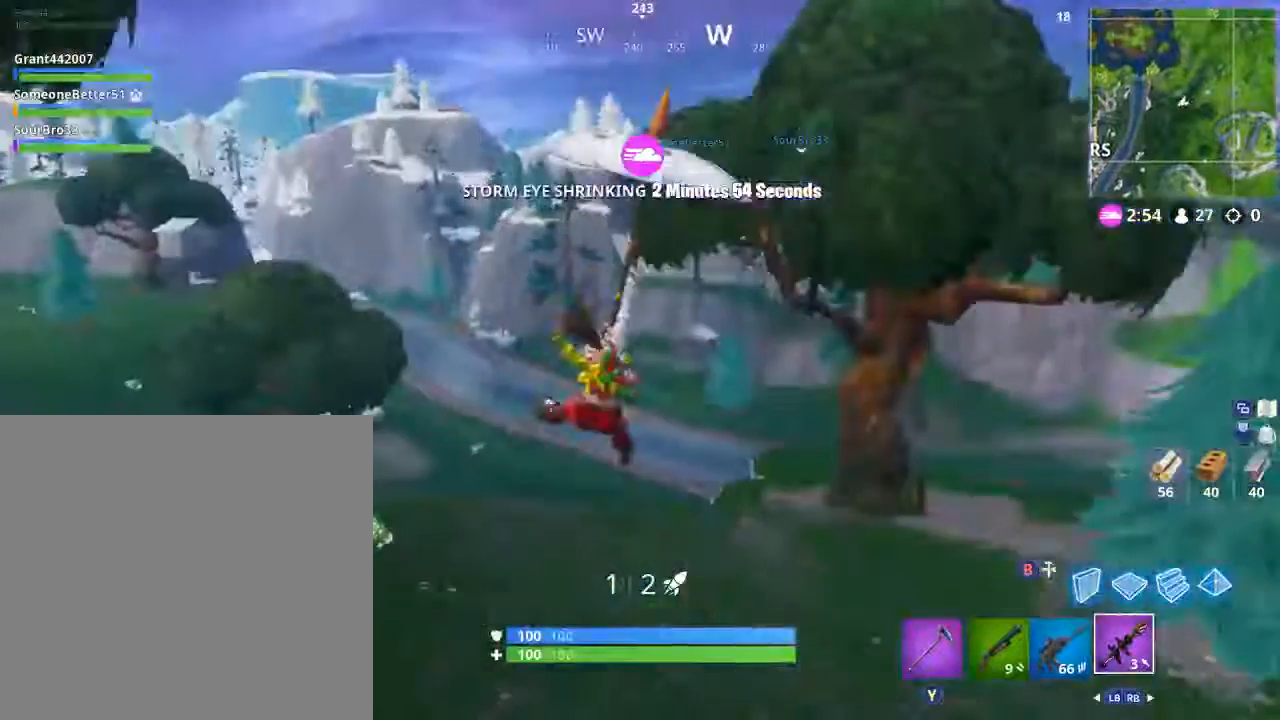
{"buttons": [], "left_stick": "down", "right_stick": "right", "events": [[67, "right_stick", "right"], [100, "left_stick", "center"], [301, "left_stick", "down"]]}
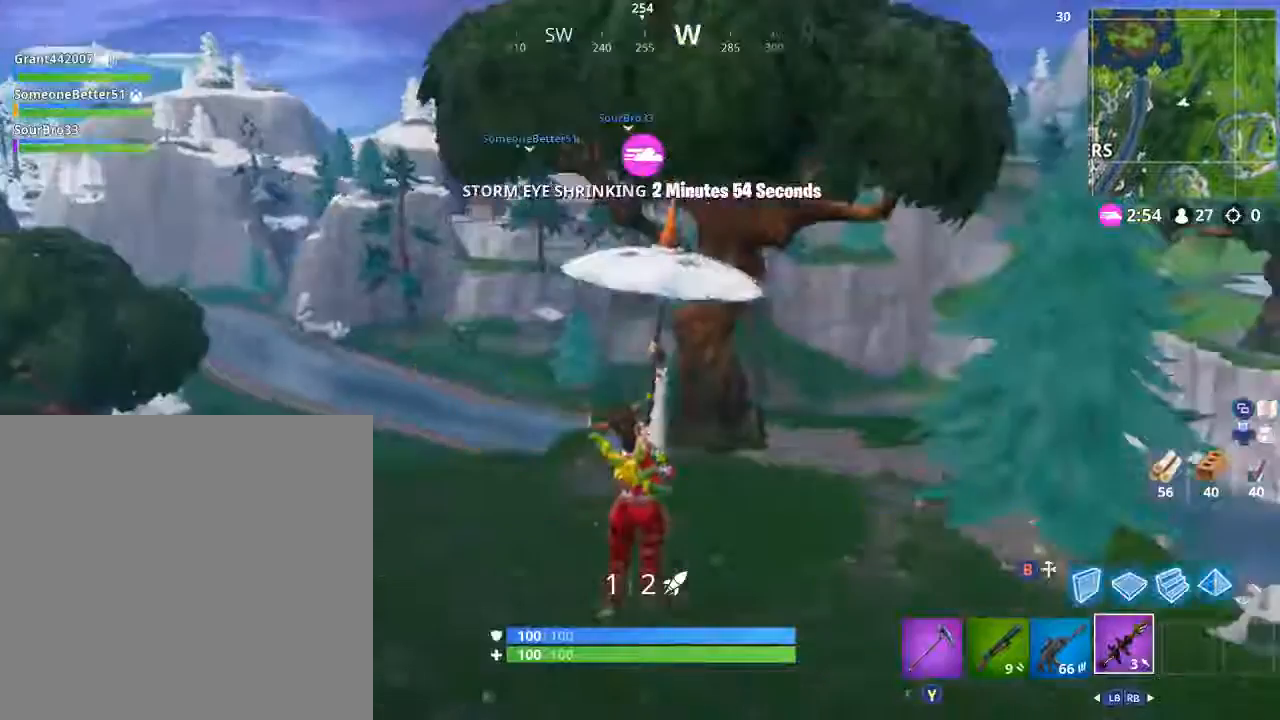
{"buttons": [], "left_stick": "down-right", "right_stick": "down-left", "events": [[367, "left_stick", "down-right"], [367, "right_stick", "down"], [500, "right_stick", "down-left"]]}
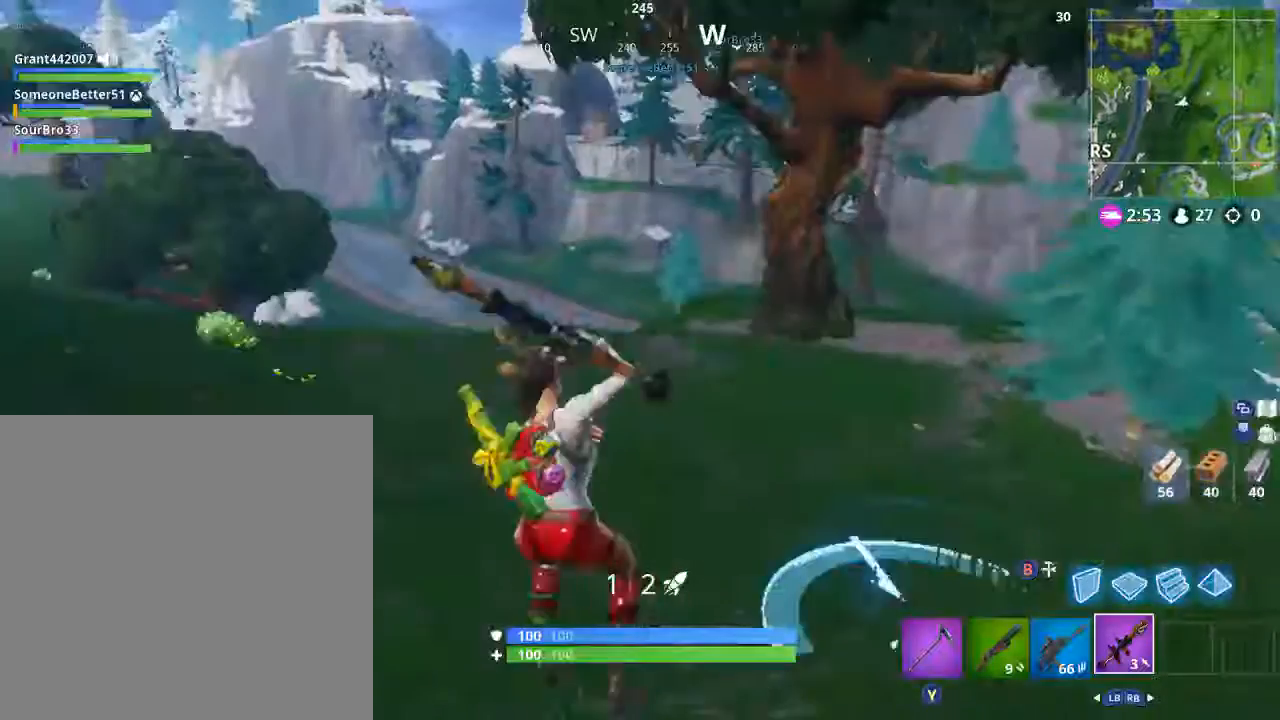
{"buttons": [], "left_stick": "up-right", "right_stick": "up-right", "events": [[167, "left_stick", "up-right"], [167, "right_stick", "center"], [501, "right_stick", "up-right"]]}
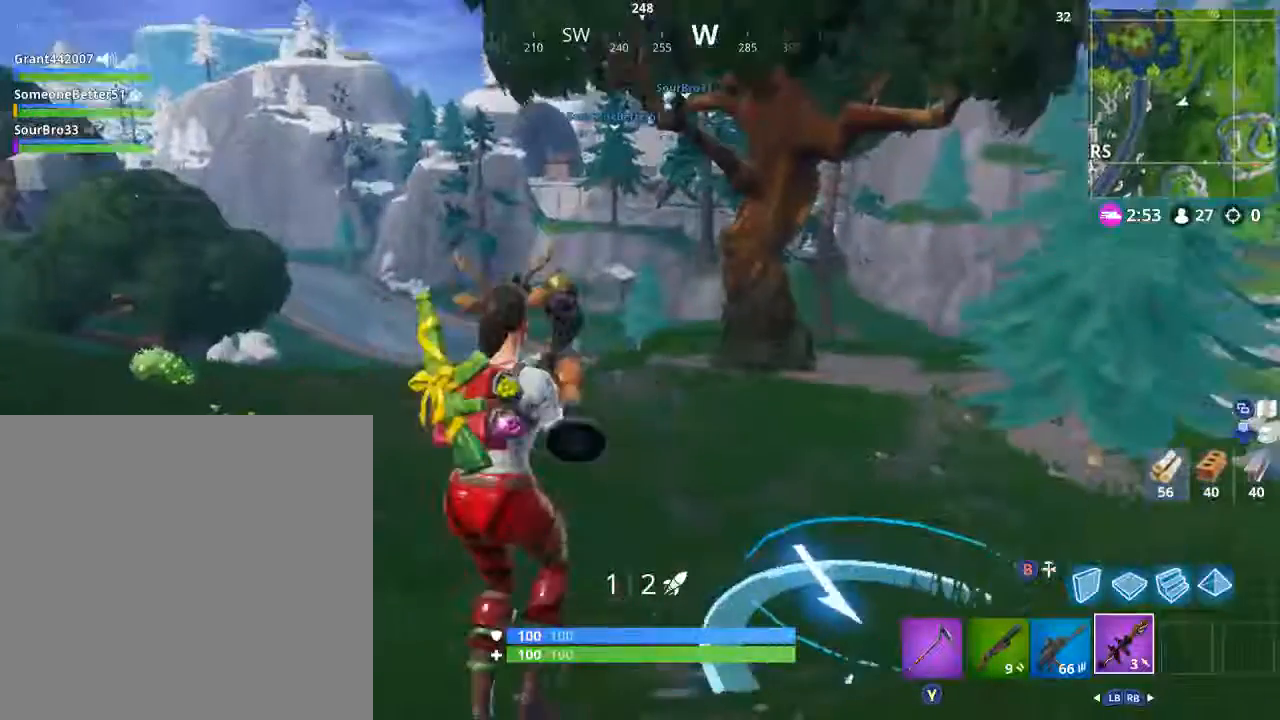
{"buttons": [], "left_stick": "down", "right_stick": "up", "events": [[133, "right_stick", "up"], [200, "L2", "down"], [200, "left_stick", "down-right"], [300, "left_stick", "down"], [300, "right_stick", "center"], [467, "L2", "up"], [467, "right_stick", "up"]]}
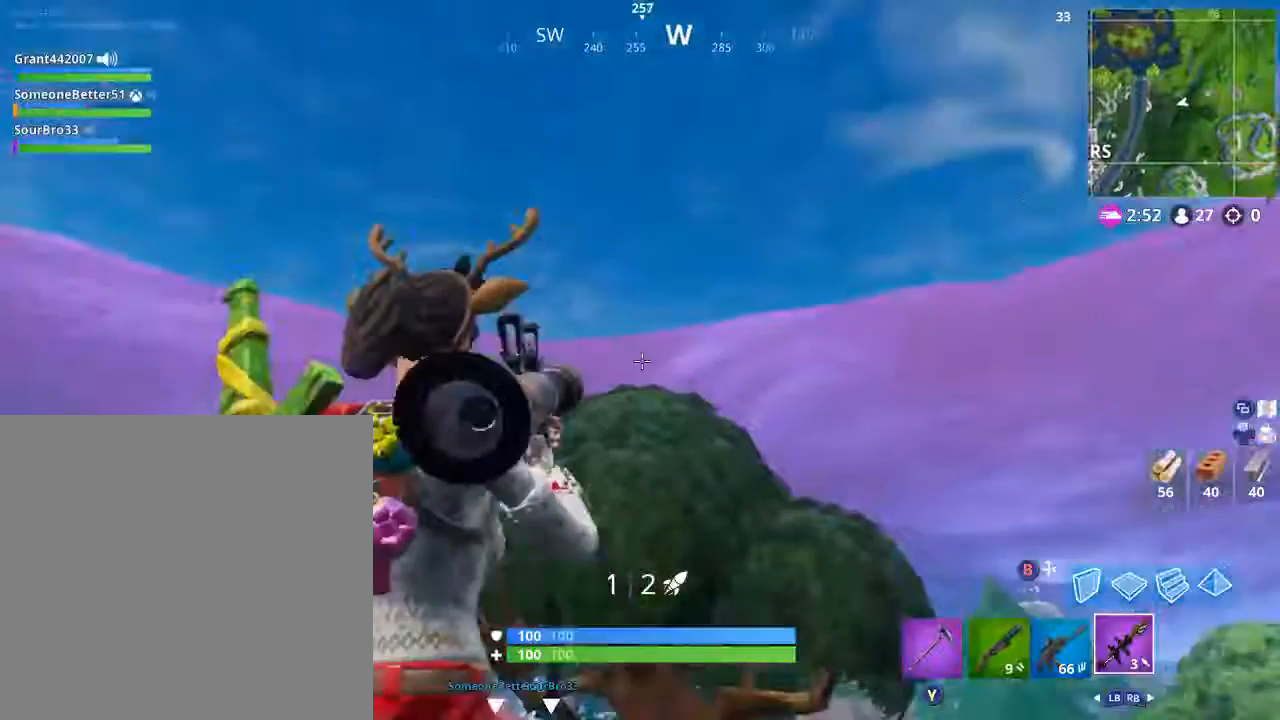
{"buttons": [], "left_stick": "down", "right_stick": "center", "events": [[234, "right_stick", "center"]]}
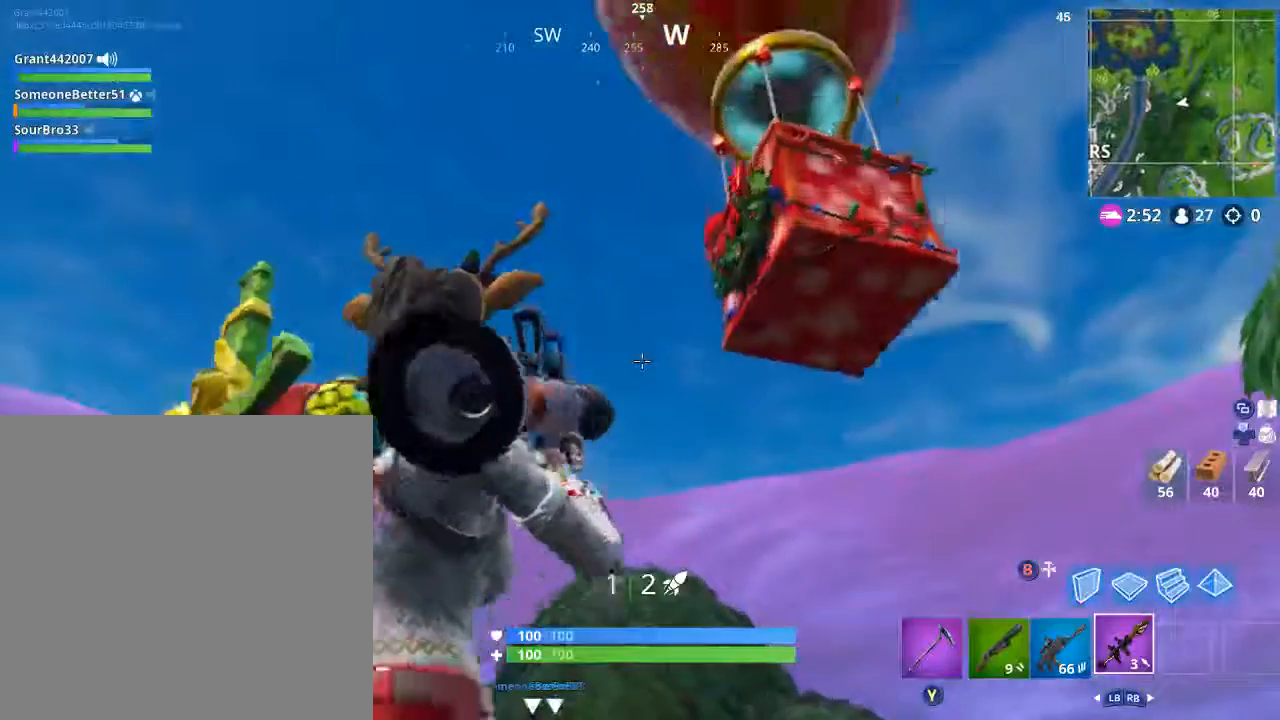
{"buttons": [], "left_stick": "up-right", "right_stick": "down", "events": [[33, "left_stick", "center"], [66, "right_stick", "down"], [367, "left_stick", "up"], [434, "left_stick", "up-right"]]}
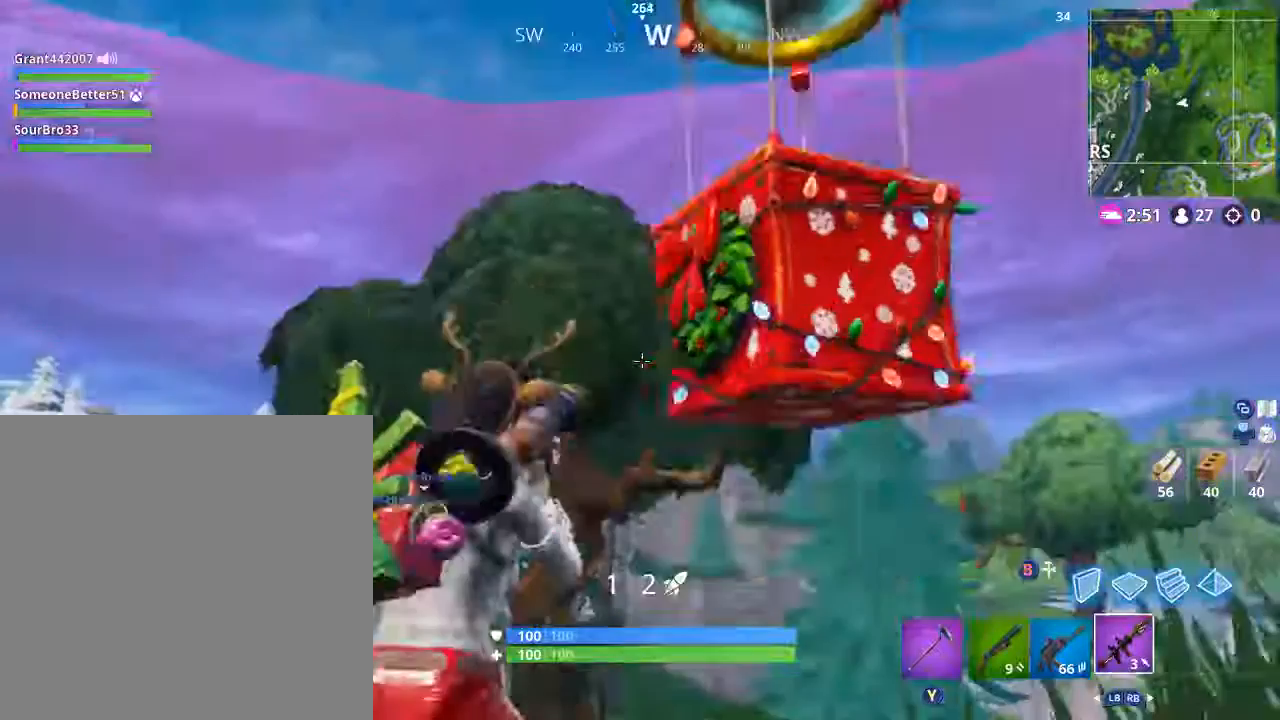
{"buttons": [], "left_stick": "left", "right_stick": "down", "events": [[34, "right_stick", "center"], [100, "left_stick", "right"], [267, "left_stick", "down-left"], [267, "right_stick", "down-right"], [401, "left_stick", "left"], [401, "right_stick", "down"]]}
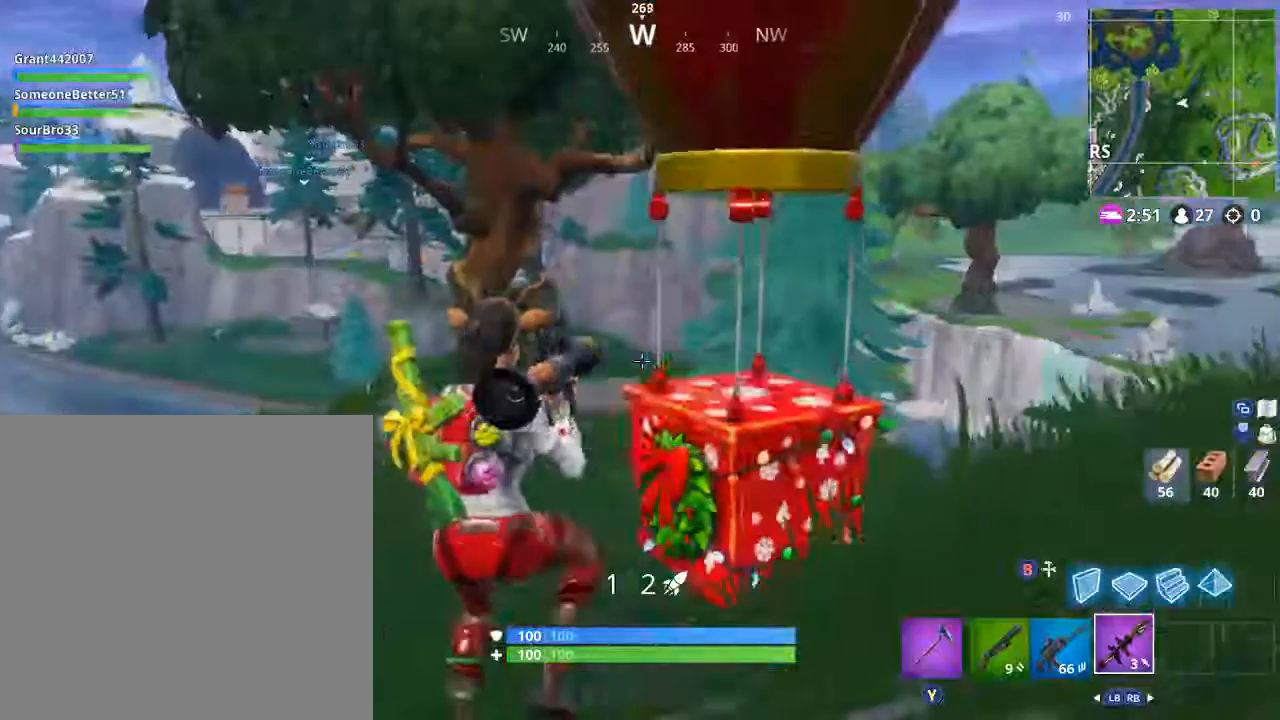
{"buttons": [], "left_stick": "up", "right_stick": "center", "events": [[100, "left_stick", "up"], [100, "right_stick", "down-right"], [300, "right_stick", "center"]]}
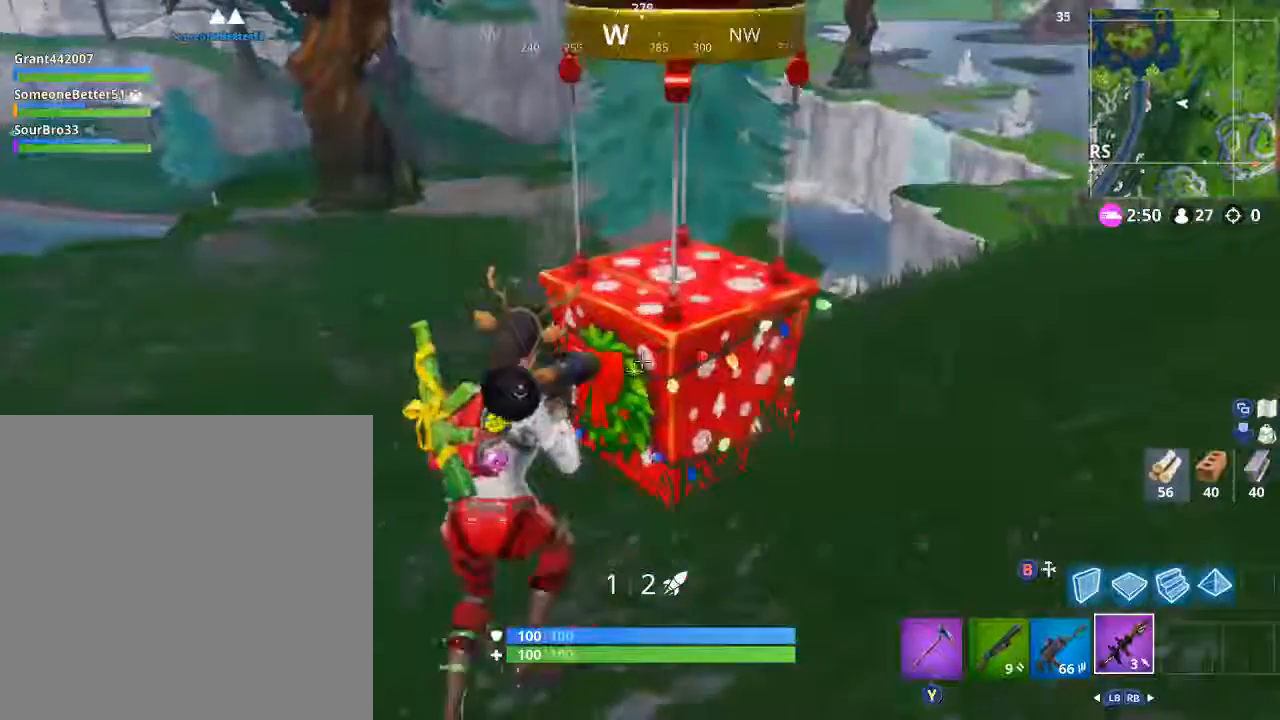
{"buttons": ["X"], "left_stick": "up", "right_stick": "center", "events": [[134, "X", "down"], [134, "left_stick", "center"], [467, "left_stick", "up"]]}
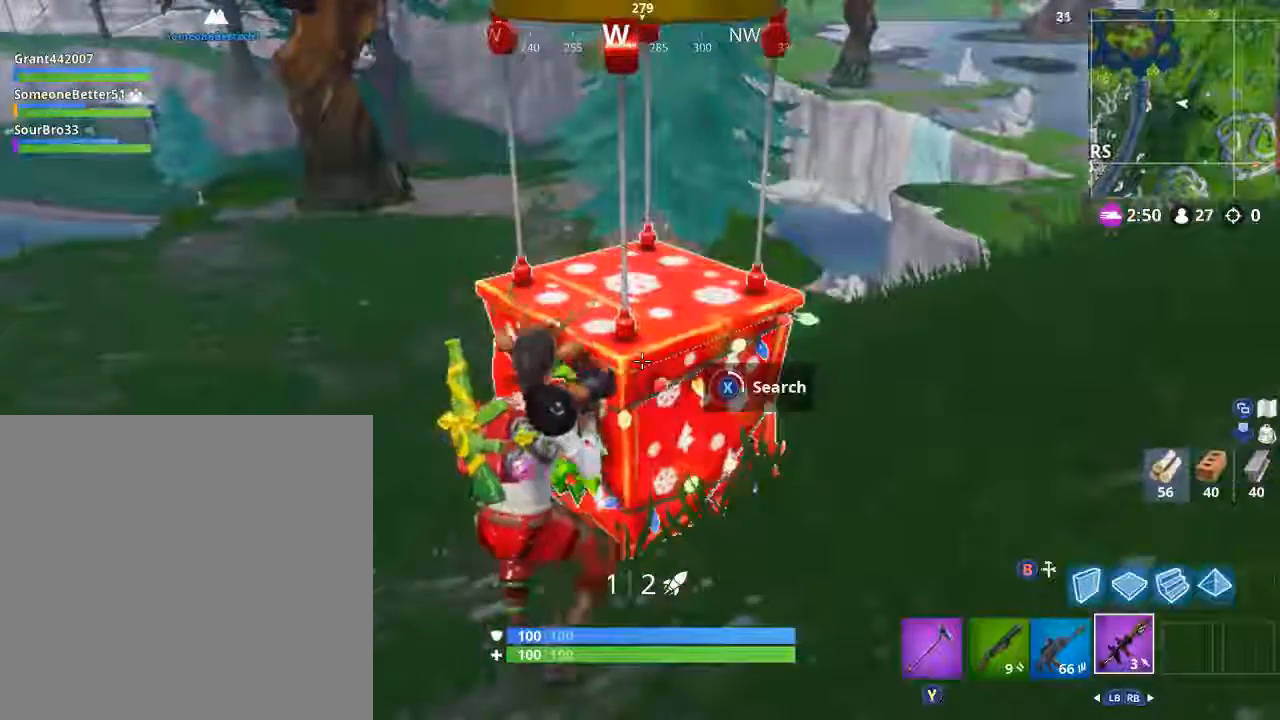
{"buttons": ["X"], "left_stick": "center", "right_stick": "center", "events": [[133, "left_stick", "center"]]}
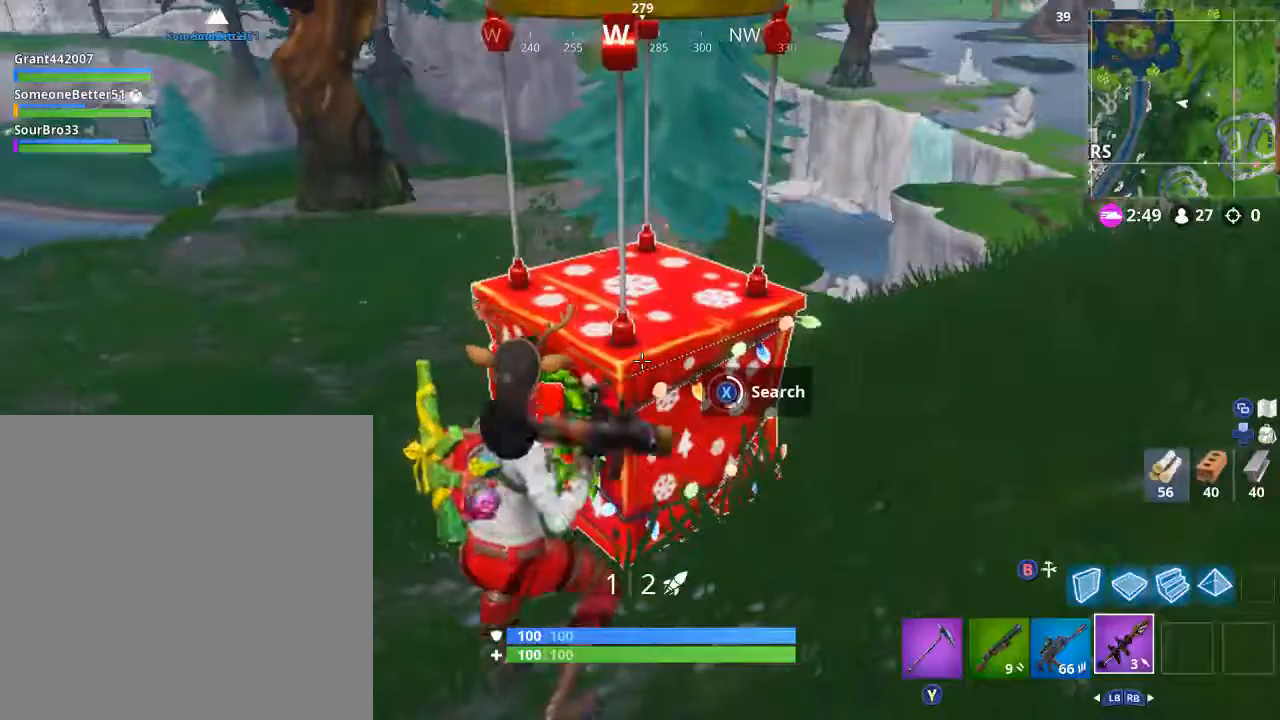
{"buttons": ["X"], "left_stick": "center", "right_stick": "center", "events": []}
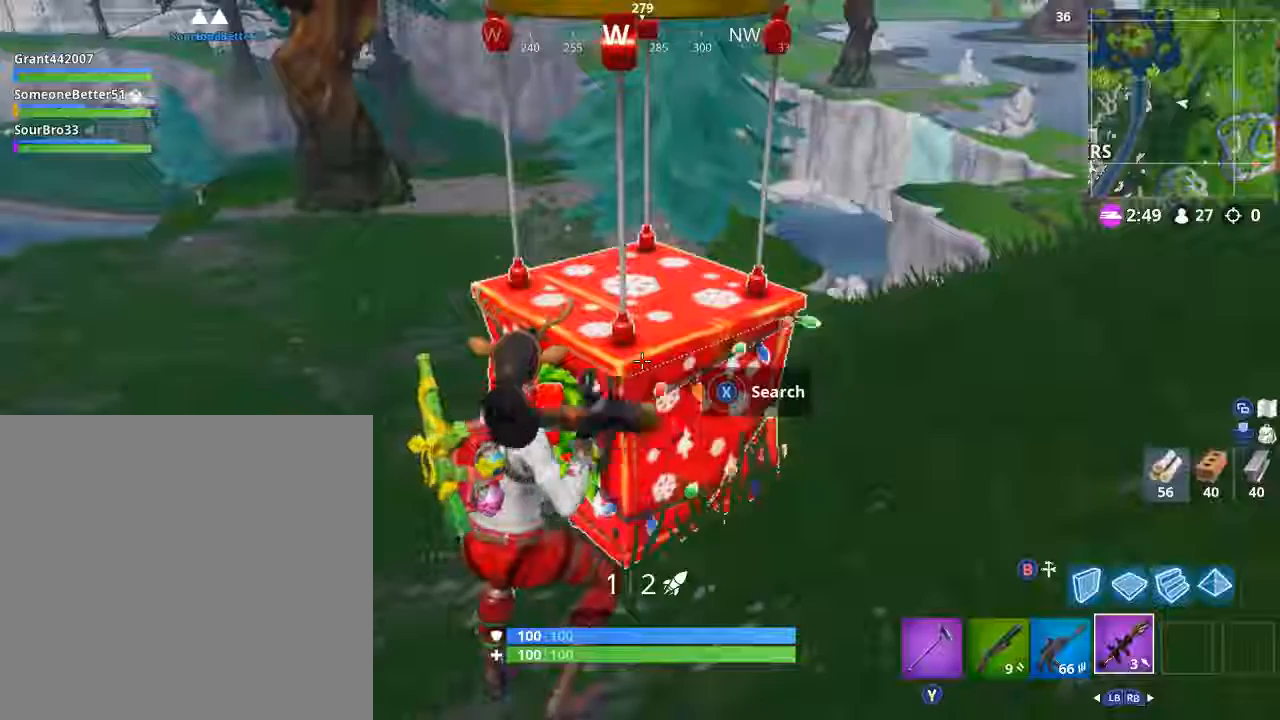
{"buttons": [], "left_stick": "down-left", "right_stick": "down", "events": [[167, "left_stick", "left"], [200, "X", "up"], [233, "left_stick", "down-left"], [500, "right_stick", "down"]]}
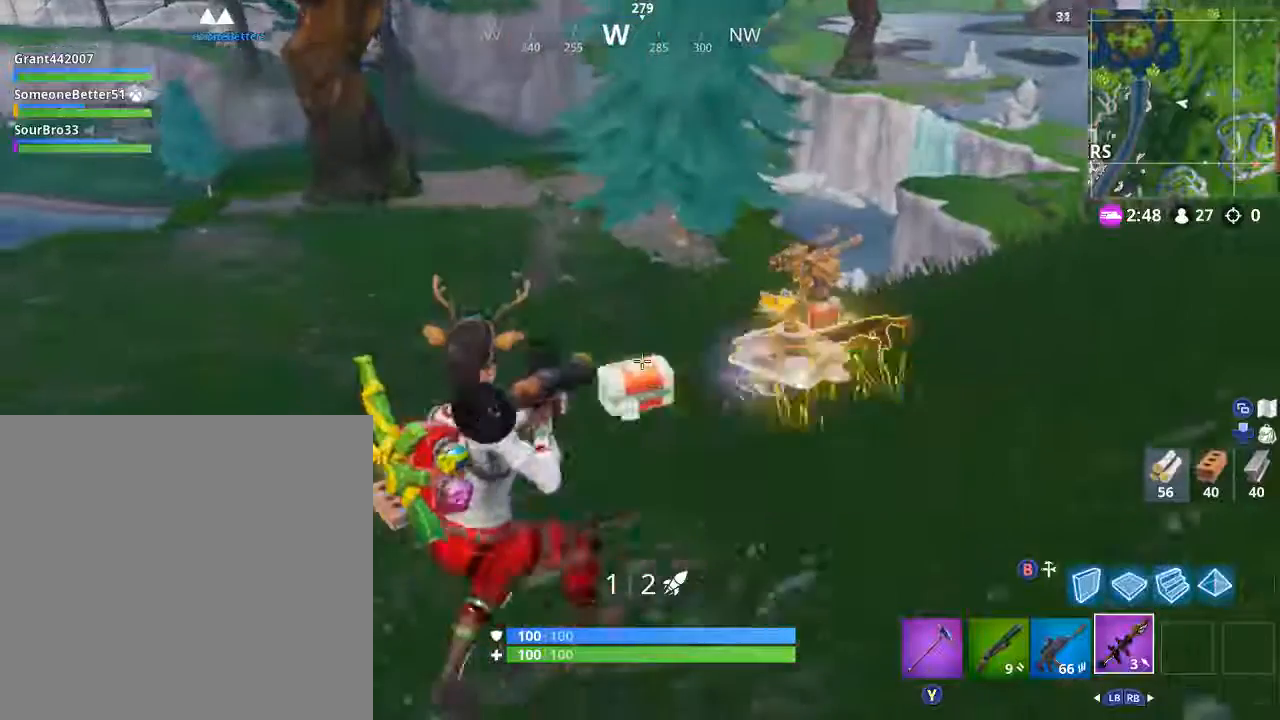
{"buttons": [], "left_stick": "up", "right_stick": "center", "events": [[200, "left_stick", "center"], [200, "right_stick", "center"], [434, "left_stick", "up"]]}
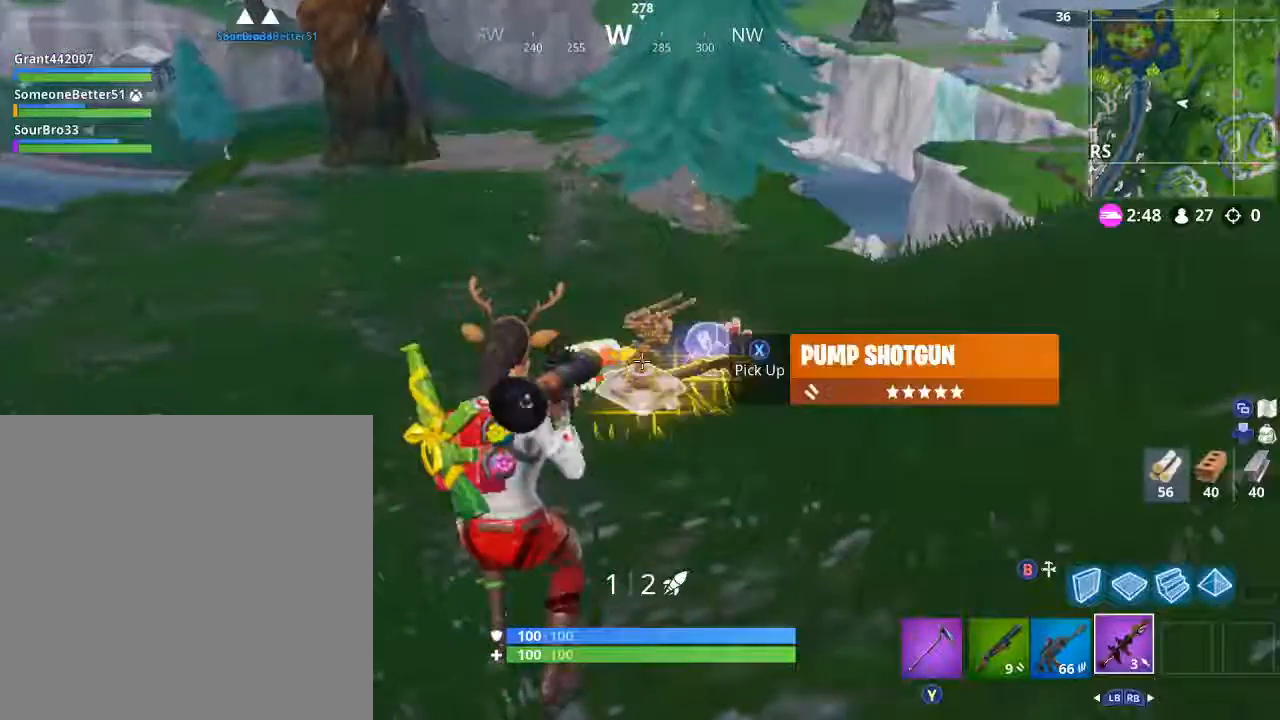
{"buttons": [], "left_stick": "up", "right_stick": "center", "events": [[167, "right_stick", "down-left"], [367, "right_stick", "center"]]}